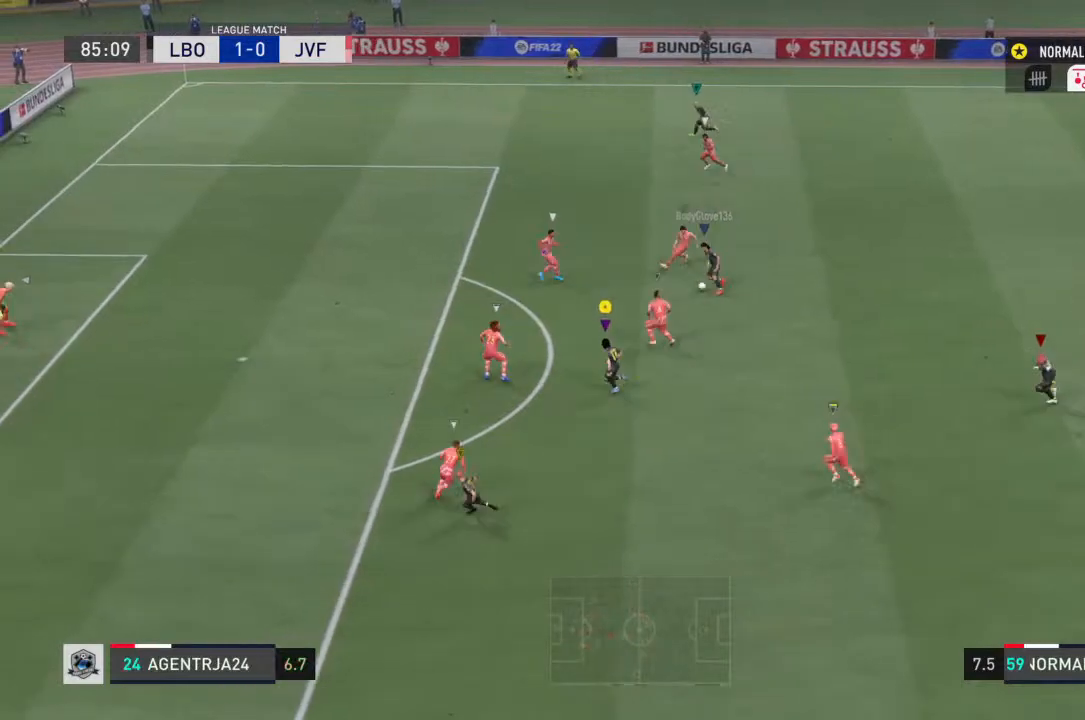
Gameplay with a controller (PlayStation layout); each line is a JSON object with the inputs held at the frame after it. "events" lists button and stick changes between this image and that frame as [ms after this image, input, new state], when the widget could be followed in between. Not read: L3 R3.
{"buttons": [], "left_stick": "down-right", "right_stick": "center", "events": [[167, "left_stick", "down-left"], [267, "left_stick", "down"], [367, "left_stick", "down-right"]]}
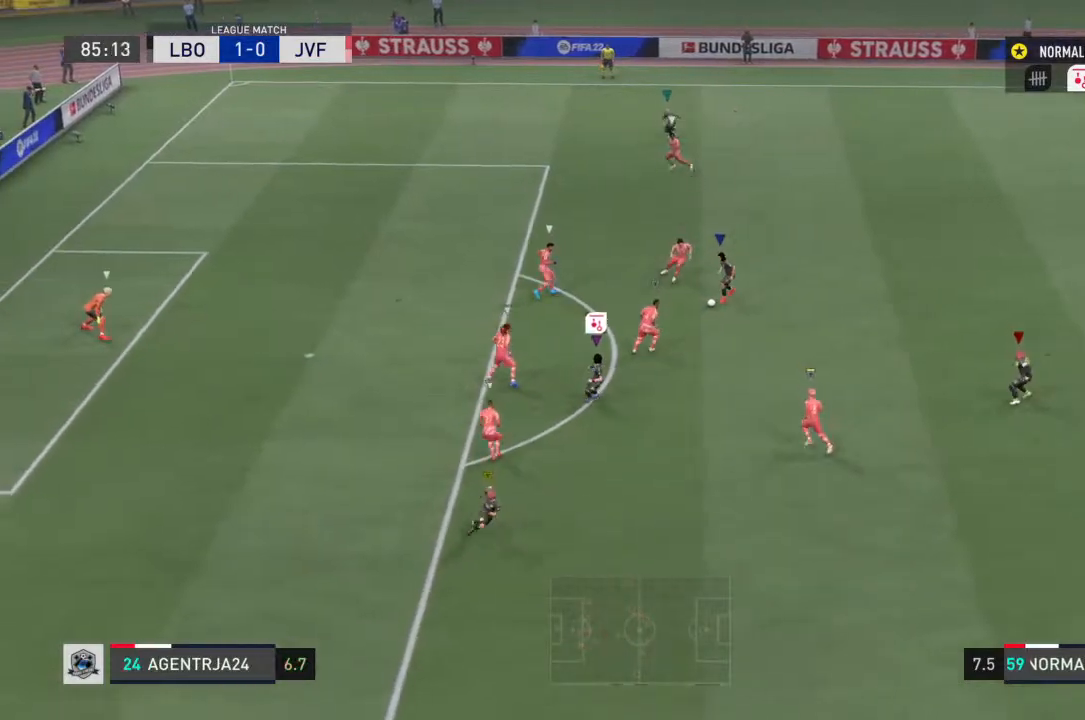
{"buttons": [], "left_stick": "down-right", "right_stick": "center", "events": []}
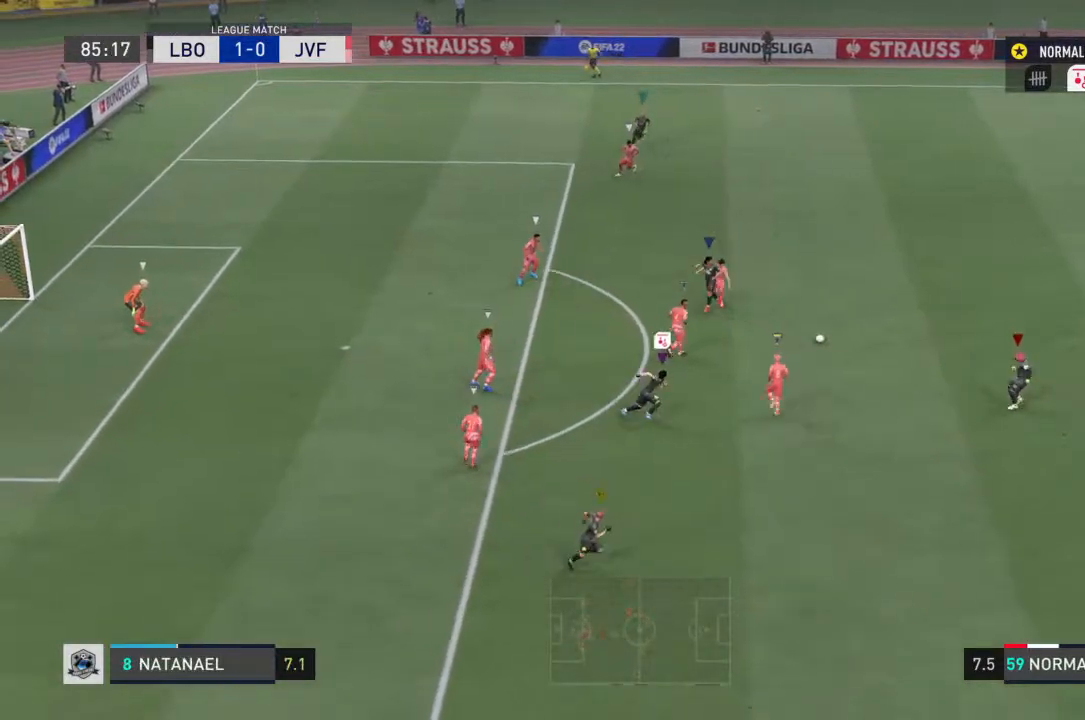
{"buttons": ["R2"], "left_stick": "down-right", "right_stick": "center", "events": [[100, "left_stick", "down-left"], [400, "left_stick", "down-right"], [433, "R2", "down"]]}
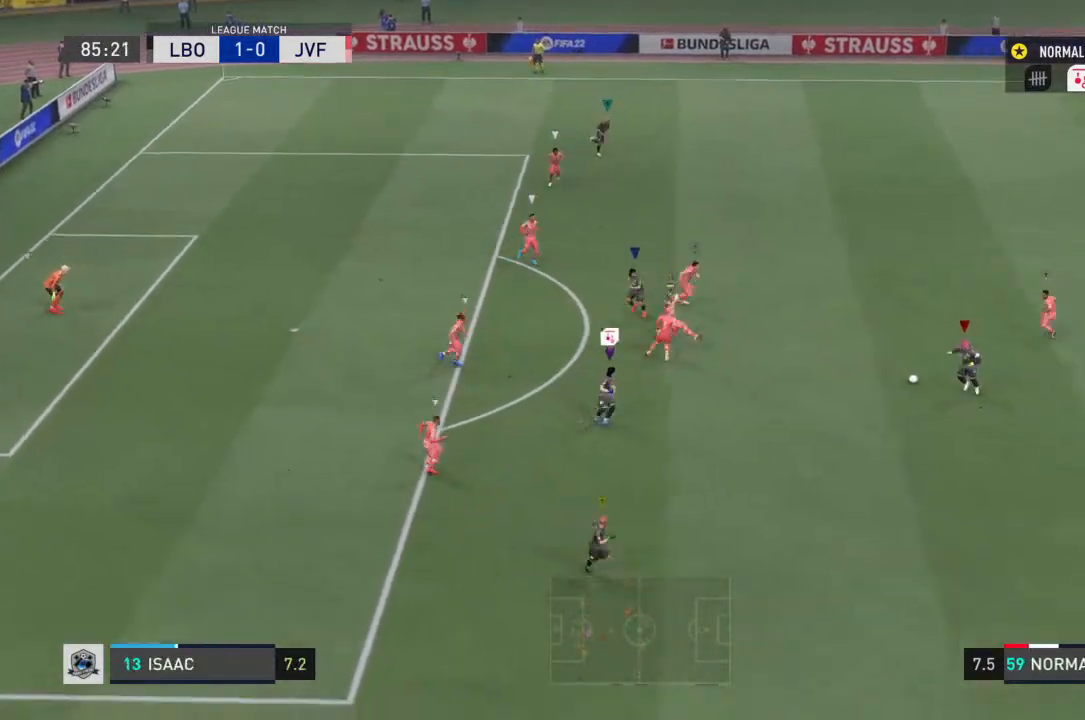
{"buttons": [], "left_stick": "down-right", "right_stick": "center", "events": [[200, "R2", "up"]]}
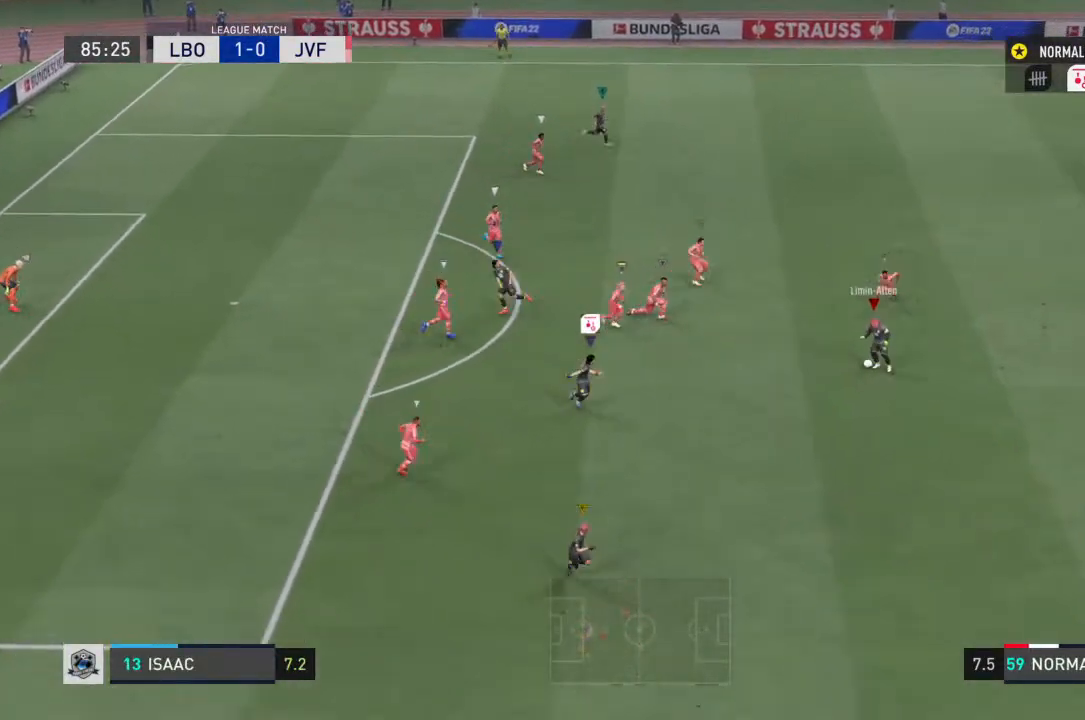
{"buttons": [], "left_stick": "down", "right_stick": "center", "events": [[167, "left_stick", "down"]]}
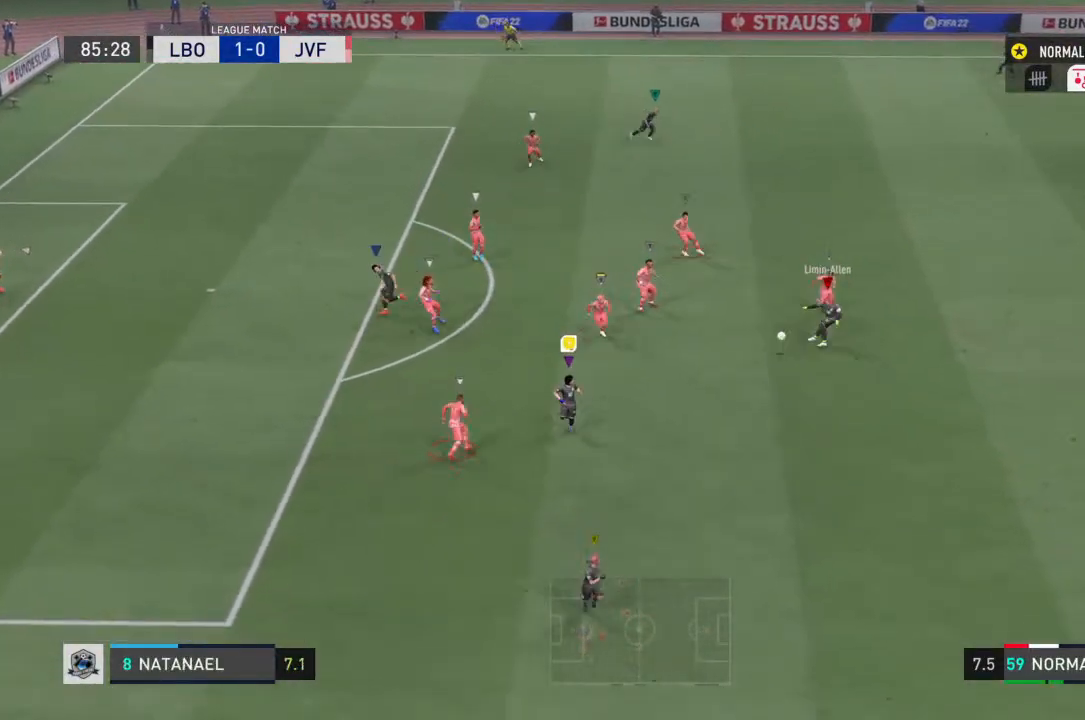
{"buttons": [], "left_stick": "down-left", "right_stick": "center", "events": [[100, "left_stick", "down-right"], [333, "left_stick", "down"], [467, "left_stick", "down-left"]]}
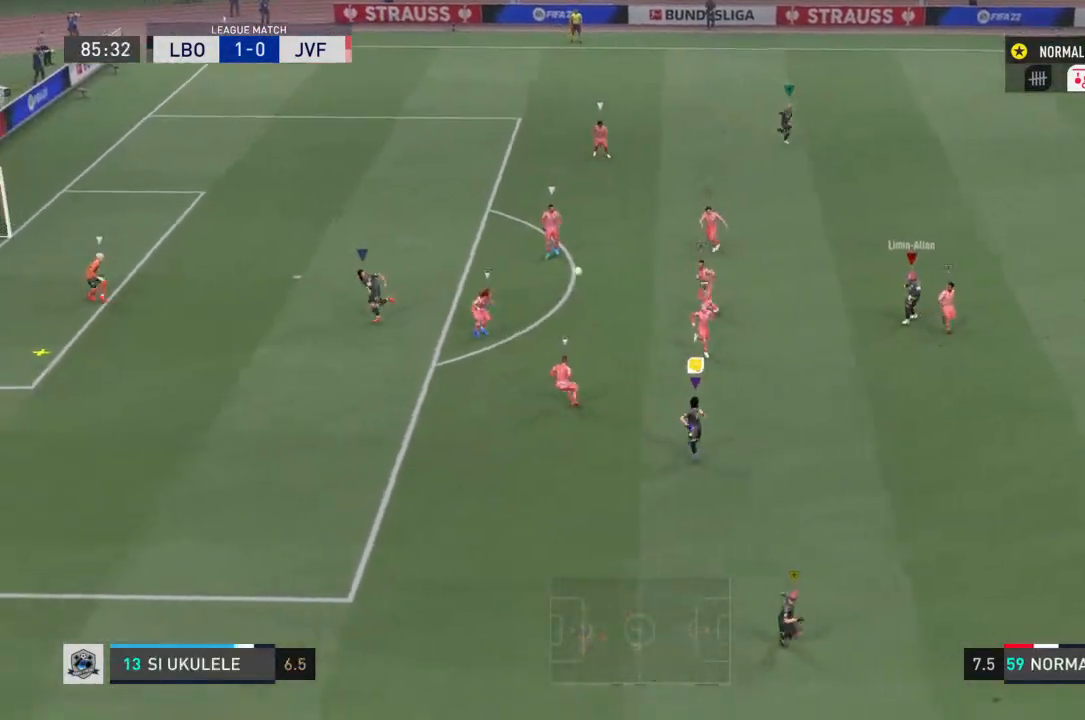
{"buttons": [], "left_stick": "left", "right_stick": "center", "events": [[400, "left_stick", "left"]]}
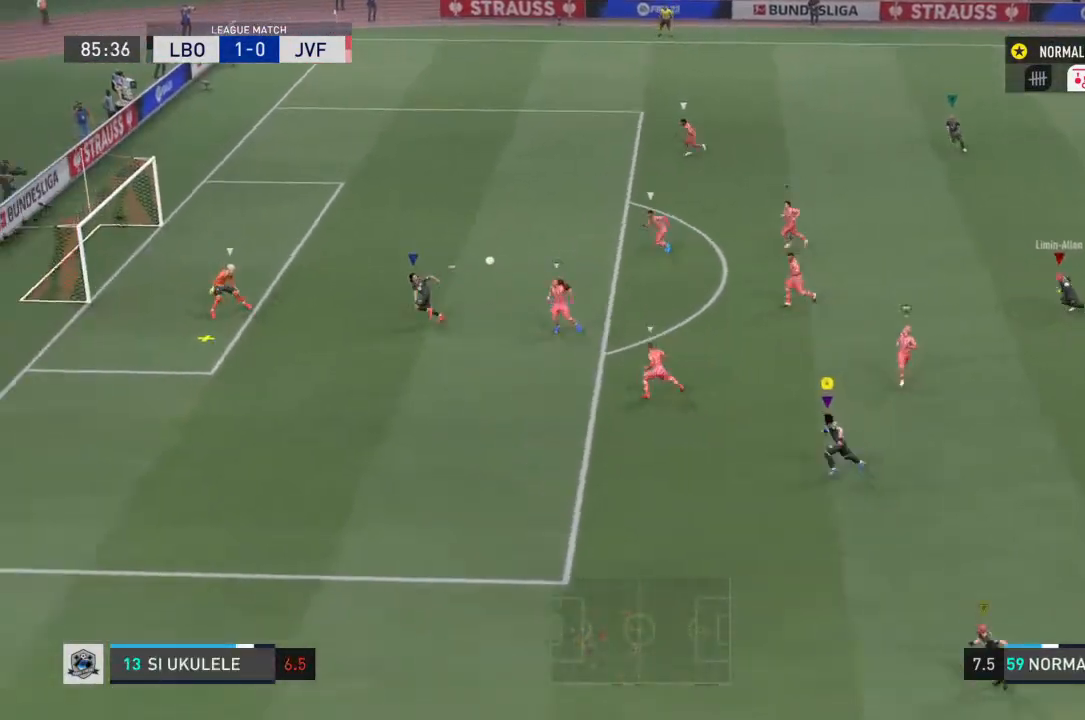
{"buttons": ["R2"], "left_stick": "left", "right_stick": "center", "events": [[33, "R2", "down"]]}
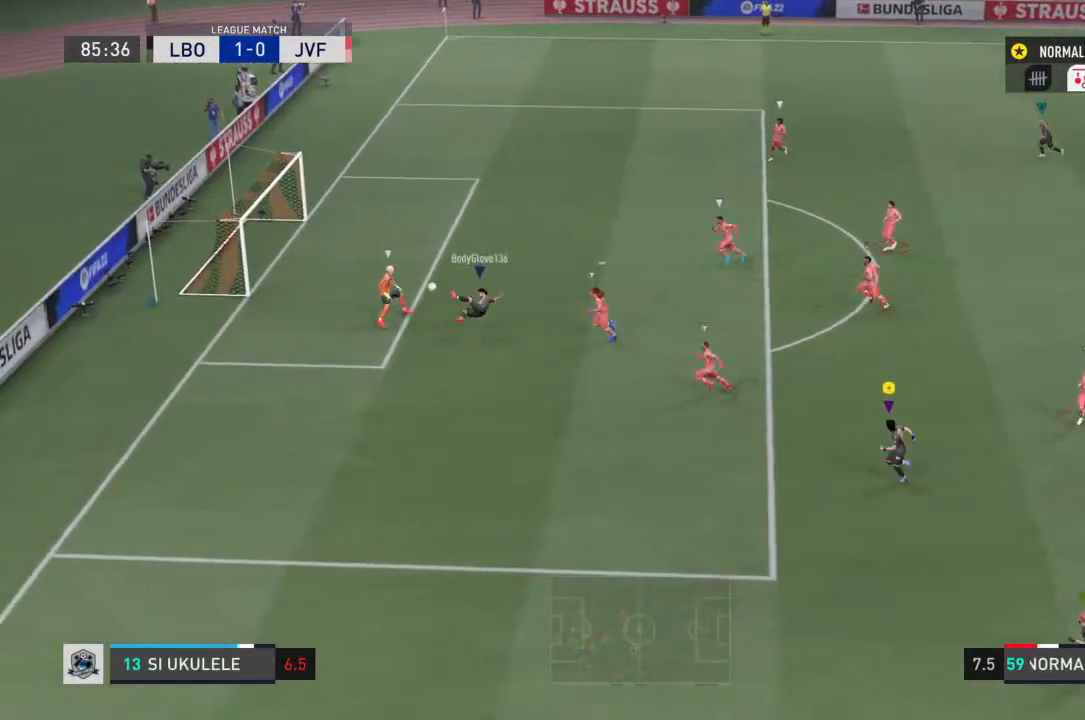
{"buttons": ["R2"], "left_stick": "up-left", "right_stick": "center", "events": [[433, "left_stick", "up-left"]]}
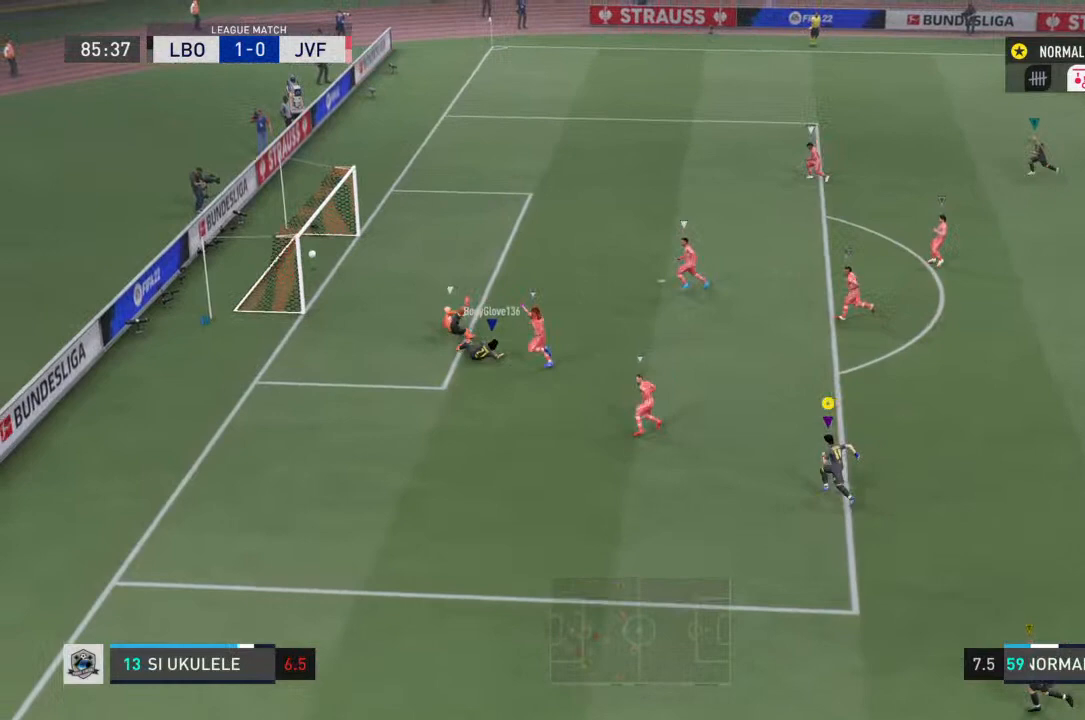
{"buttons": ["R2"], "left_stick": "up", "right_stick": "center", "events": [[300, "left_stick", "up"]]}
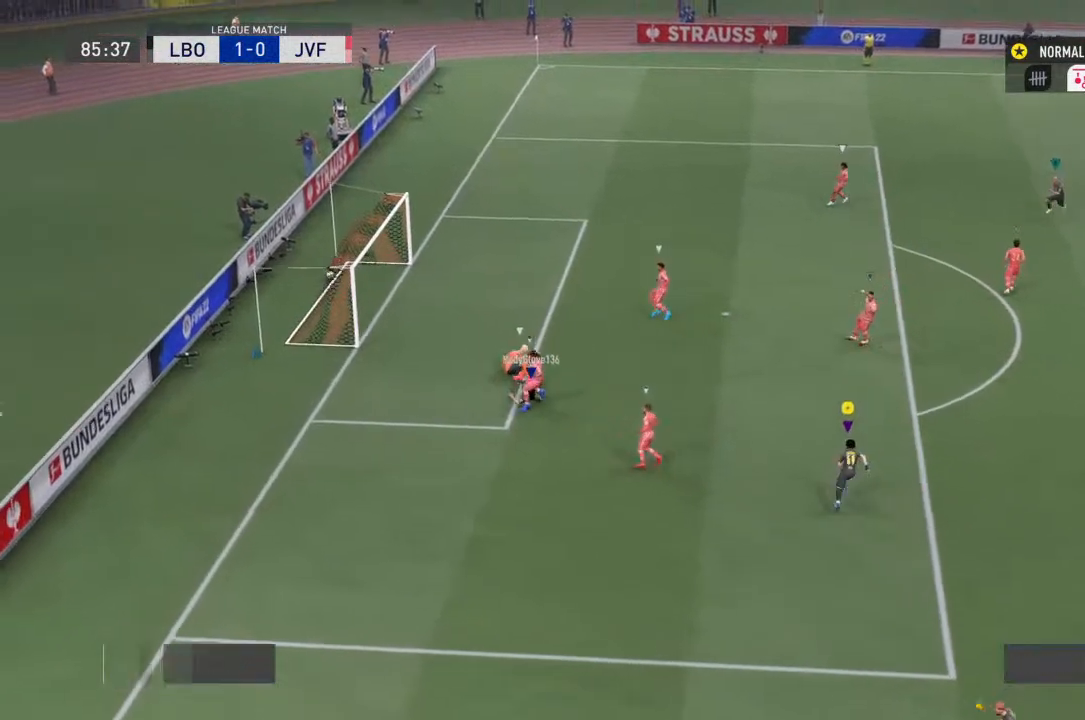
{"buttons": [], "left_stick": "center", "right_stick": "center", "events": [[400, "R2", "up"], [433, "left_stick", "center"]]}
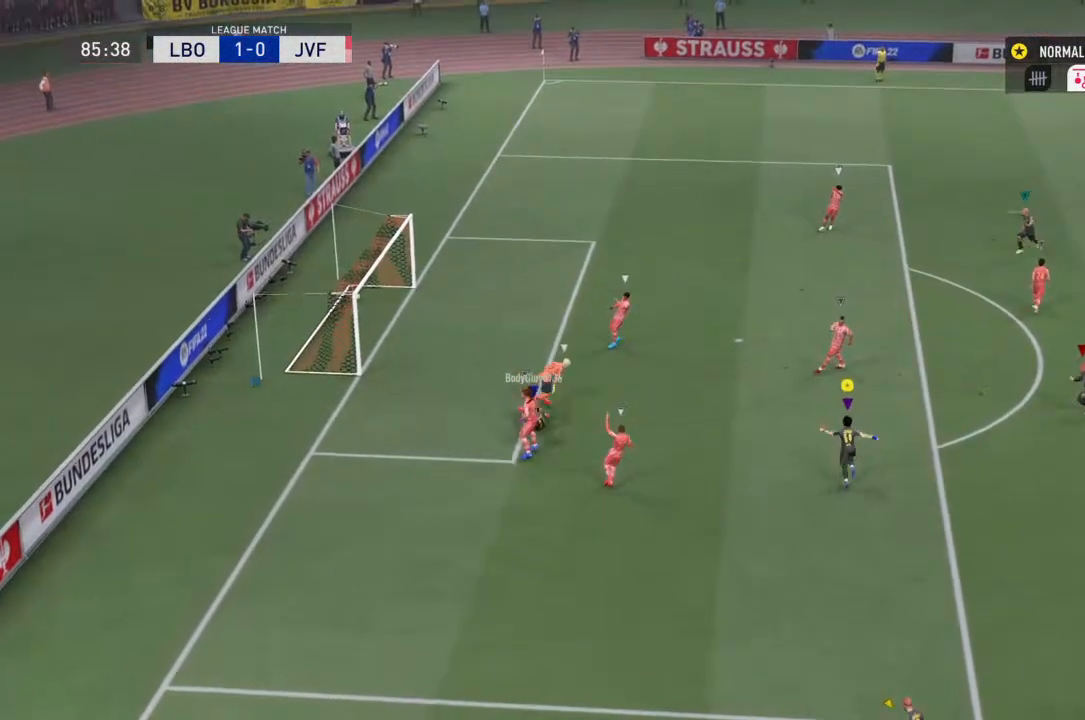
{"buttons": [], "left_stick": "center", "right_stick": "center", "events": []}
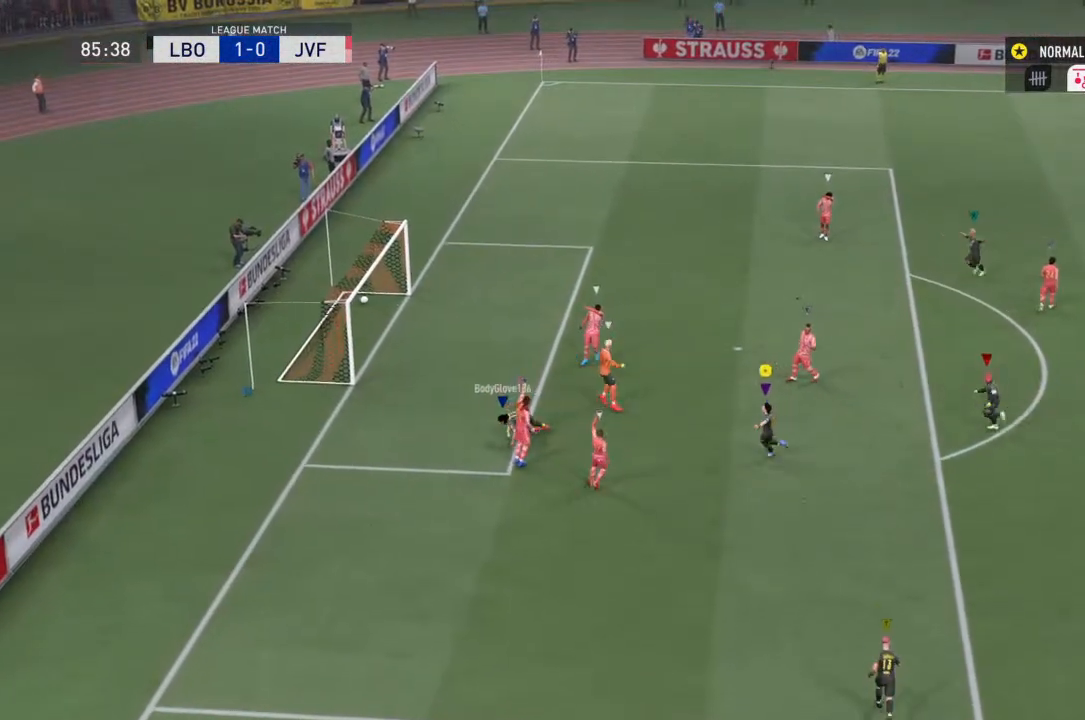
{"buttons": [], "left_stick": "center", "right_stick": "center", "events": []}
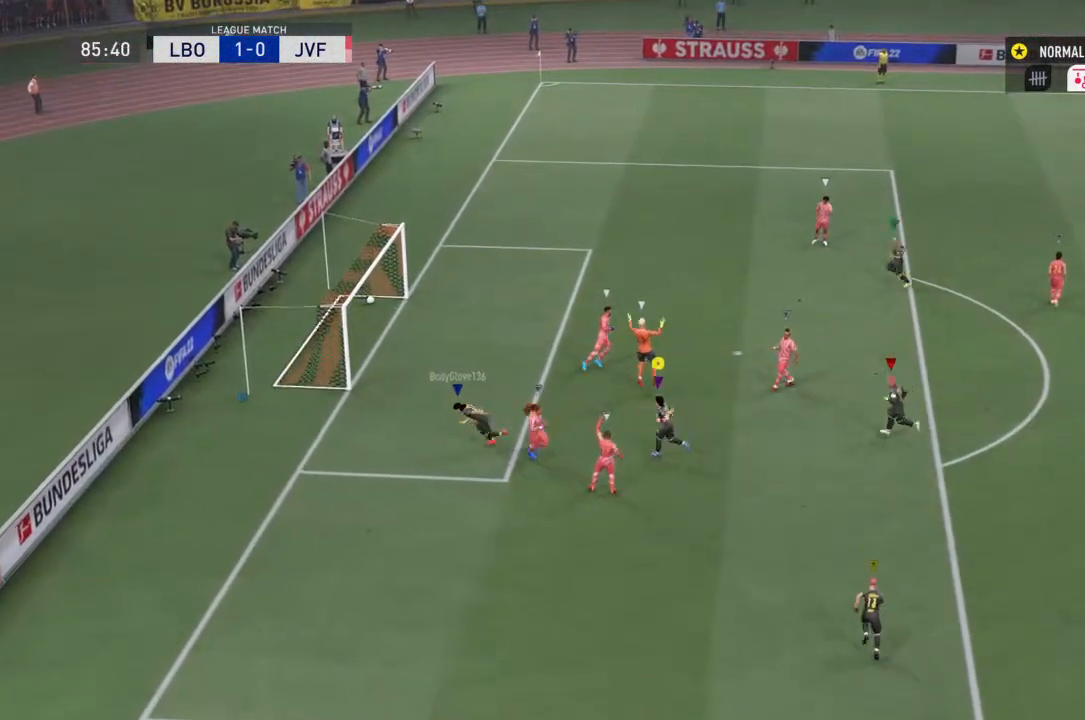
{"buttons": [], "left_stick": "up", "right_stick": "center", "events": [[433, "left_stick", "up"]]}
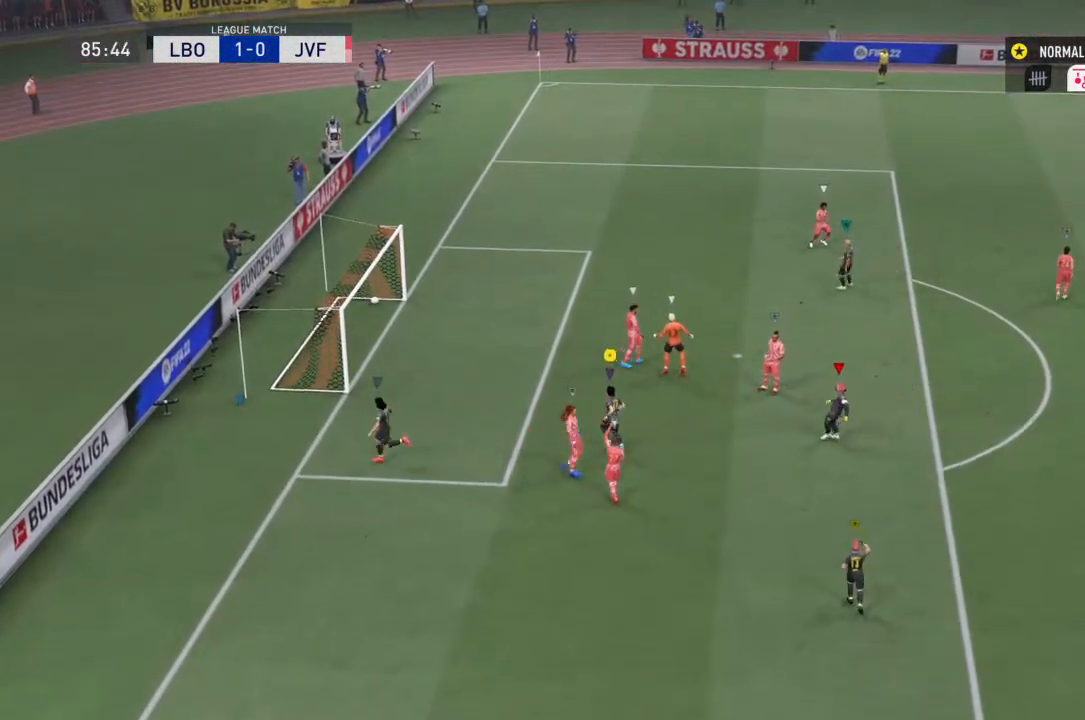
{"buttons": ["R2"], "left_stick": "up-left", "right_stick": "center", "events": [[133, "R2", "down"], [400, "left_stick", "up-left"]]}
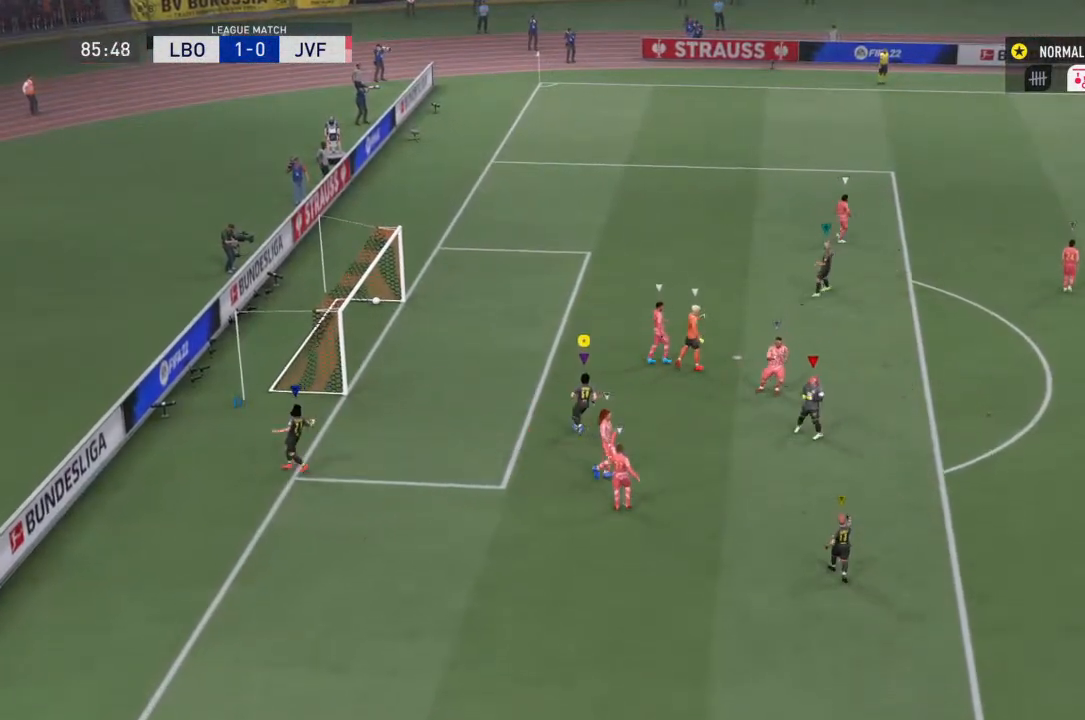
{"buttons": ["SQUARE", "R2"], "left_stick": "up-left", "right_stick": "center", "events": [[33, "SQUARE", "down"]]}
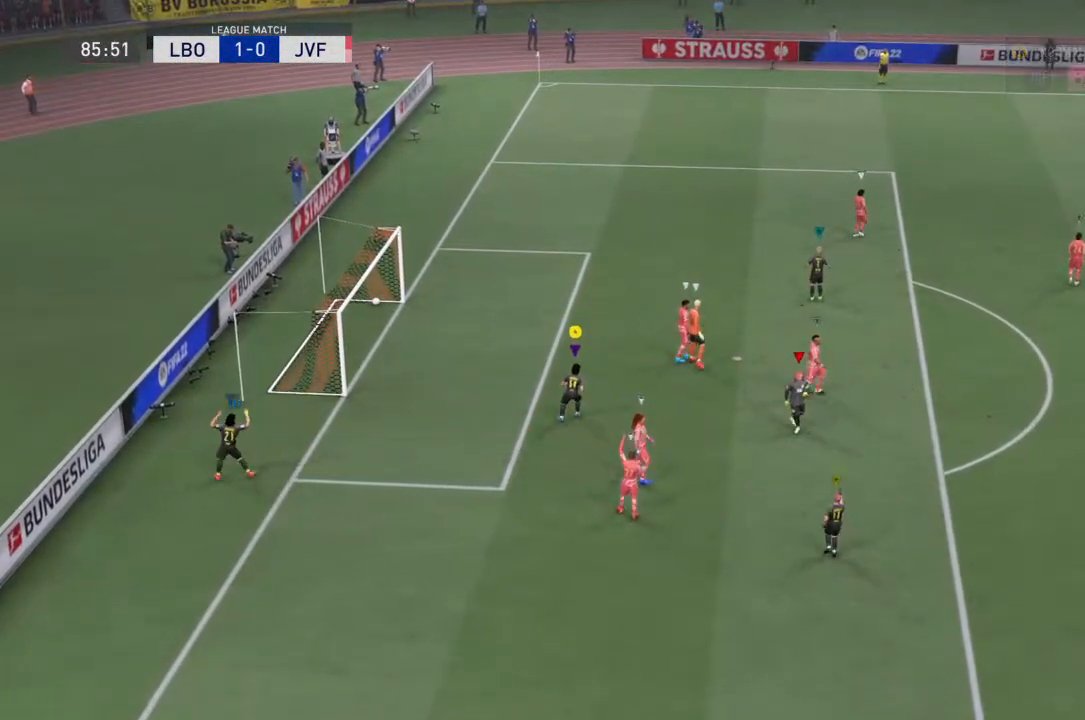
{"buttons": [], "left_stick": "up-left", "right_stick": "center", "events": [[233, "R2", "up"], [267, "SQUARE", "up"]]}
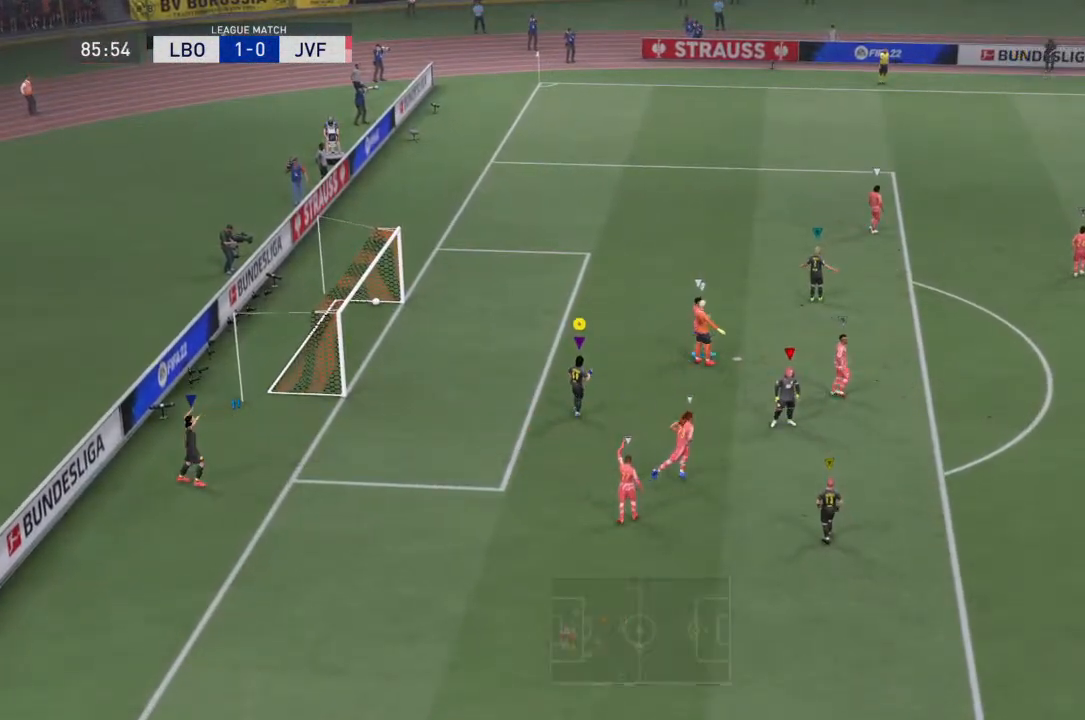
{"buttons": [], "left_stick": "center", "right_stick": "center", "events": [[100, "left_stick", "center"]]}
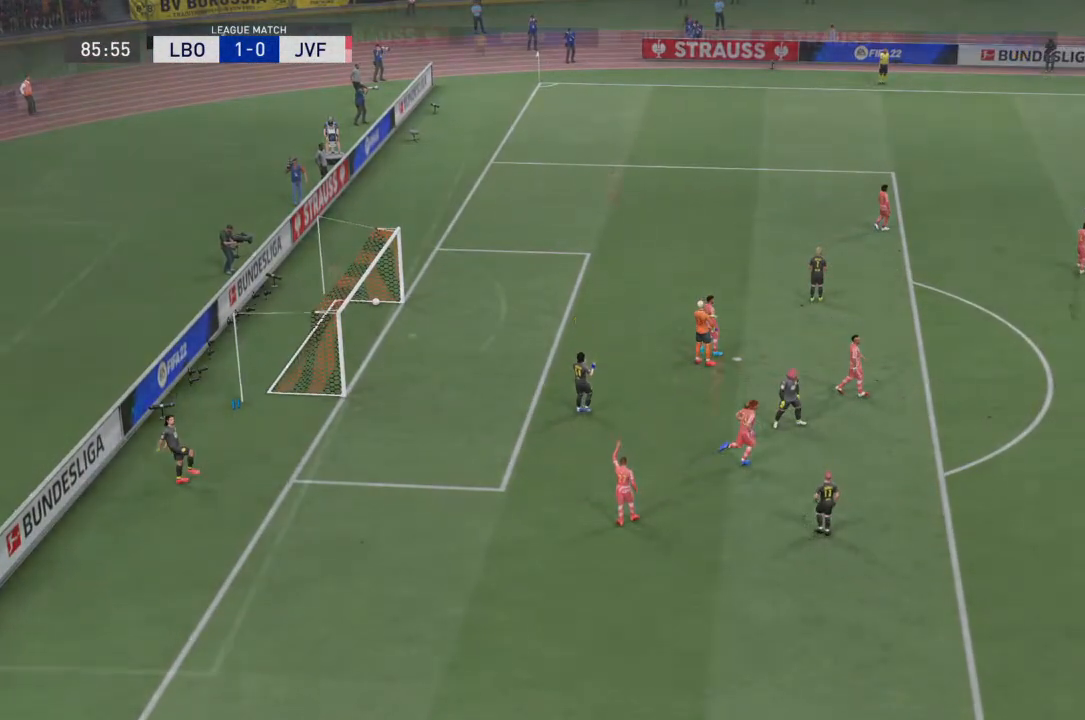
{"buttons": [], "left_stick": "center", "right_stick": "center", "events": []}
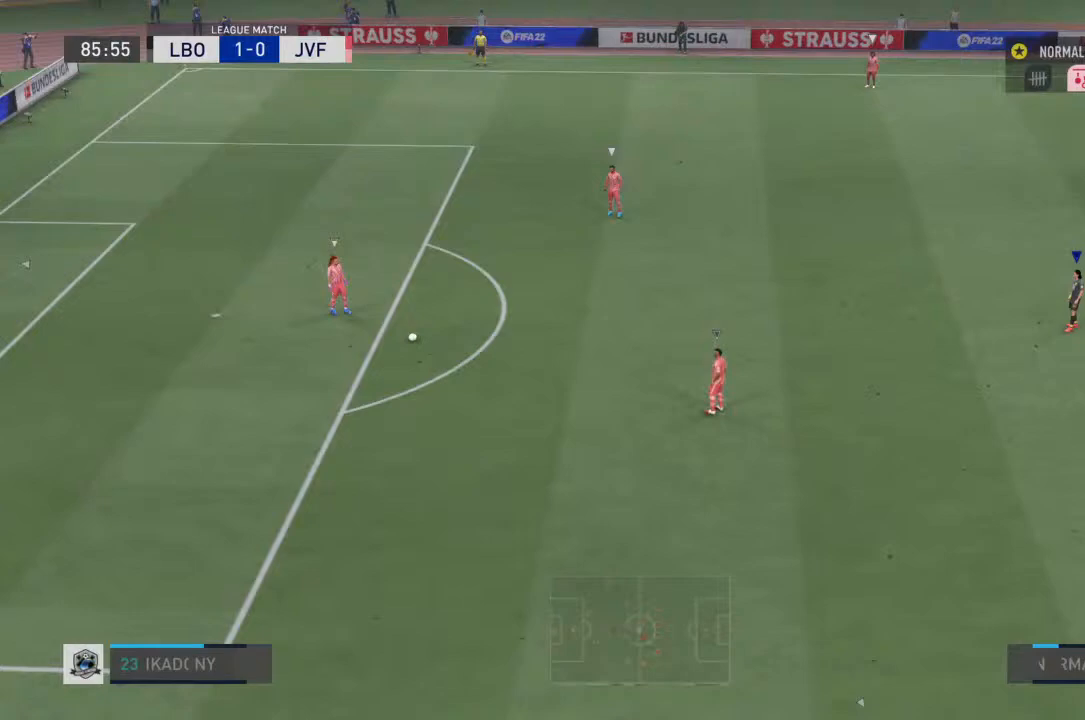
{"buttons": [], "left_stick": "left", "right_stick": "center", "events": [[467, "left_stick", "left"]]}
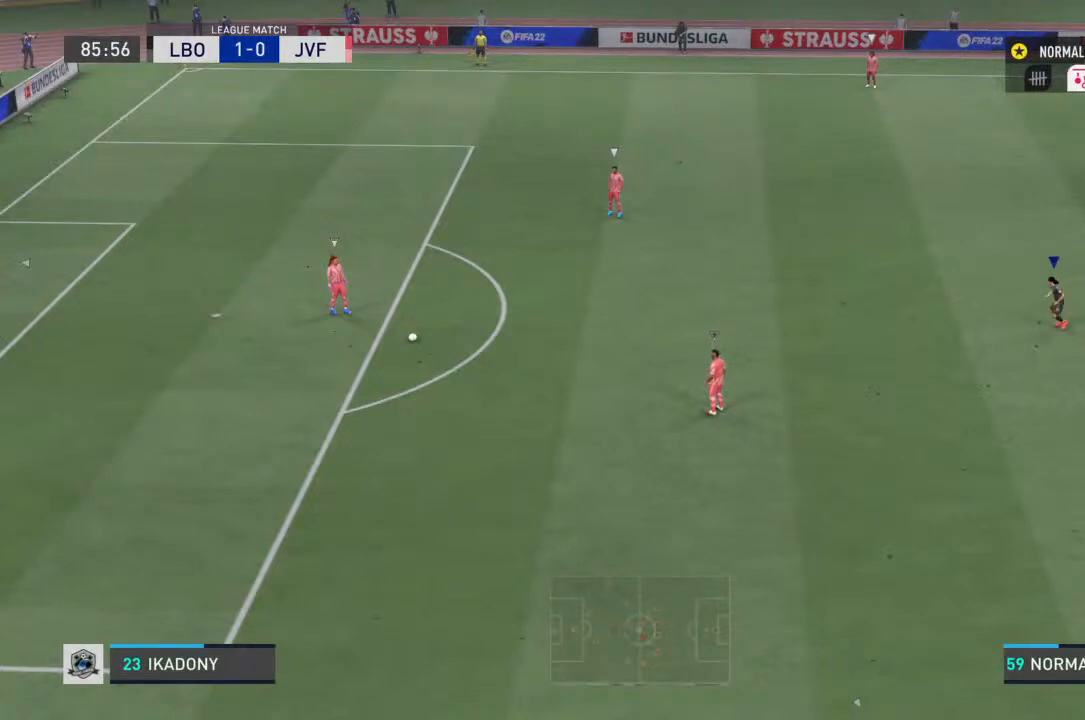
{"buttons": [], "left_stick": "left", "right_stick": "center", "events": []}
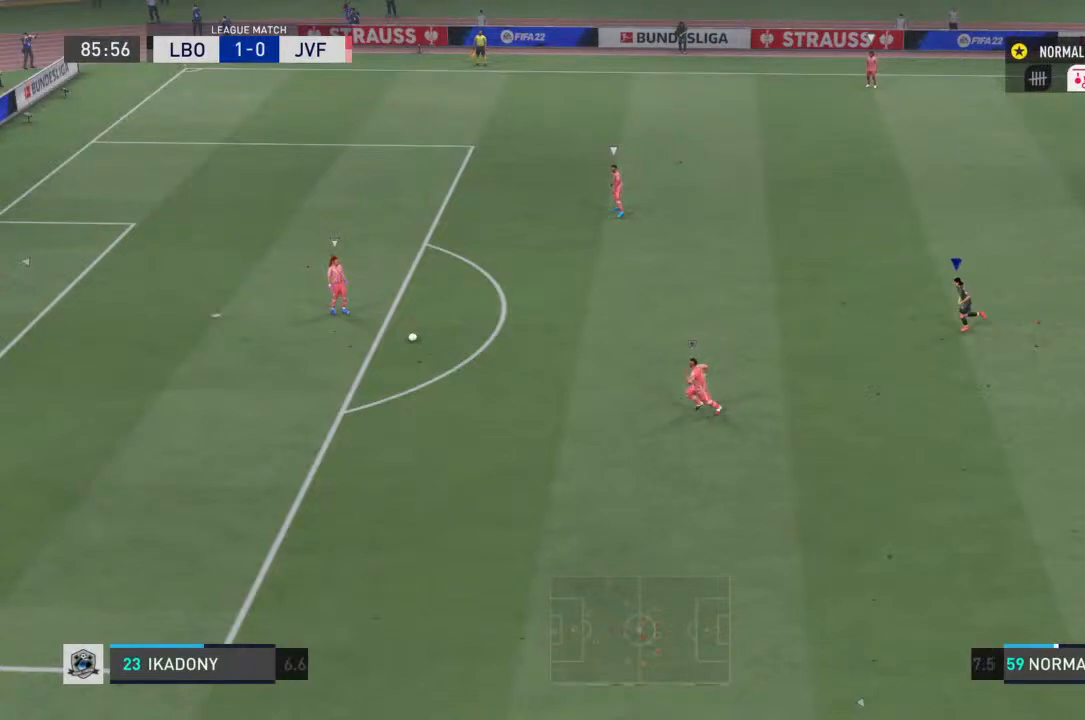
{"buttons": [], "left_stick": "left", "right_stick": "center", "events": [[33, "left_stick", "center"], [233, "left_stick", "left"]]}
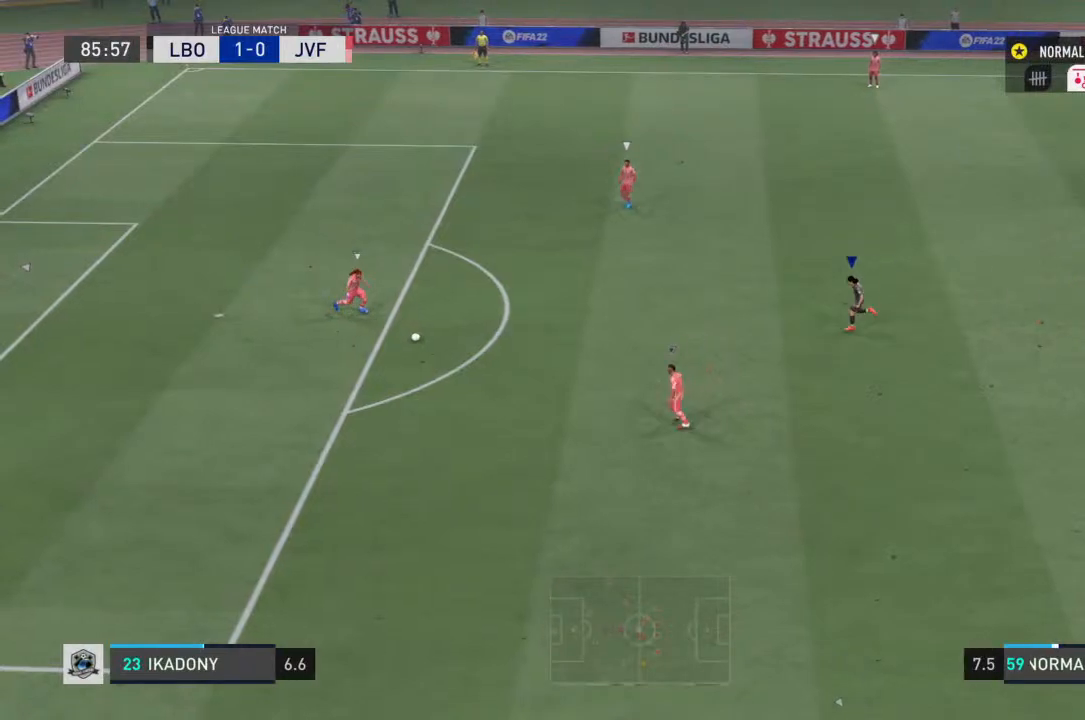
{"buttons": [], "left_stick": "left", "right_stick": "center", "events": [[67, "left_stick", "up-left"], [467, "left_stick", "left"]]}
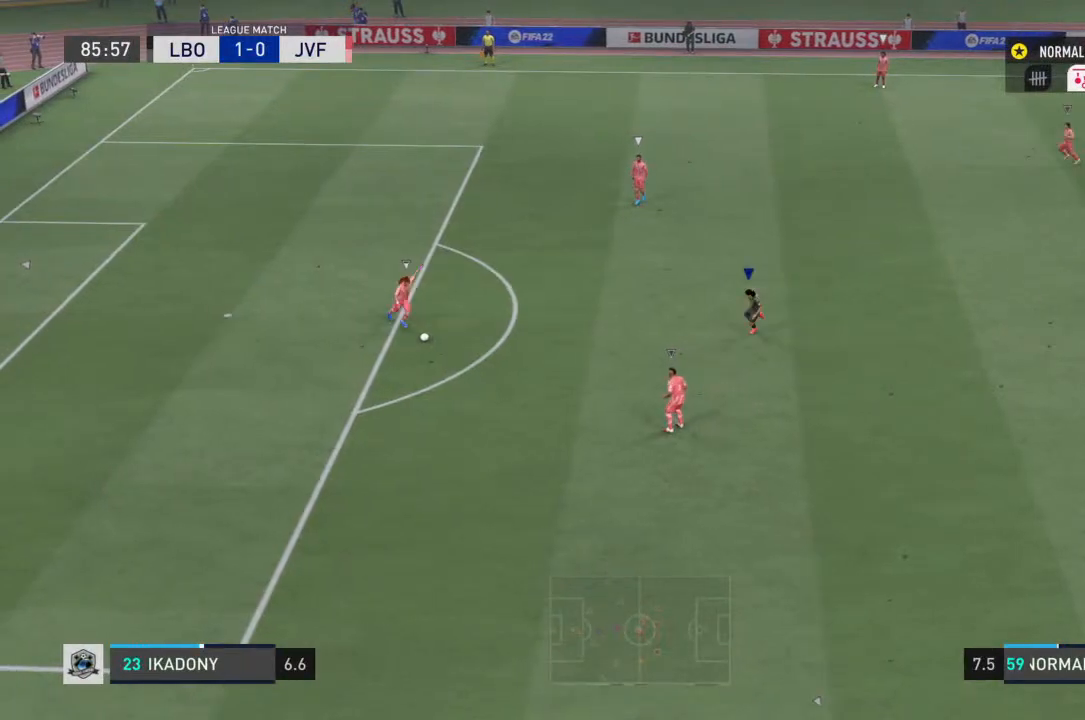
{"buttons": ["R2"], "left_stick": "up-left", "right_stick": "center", "events": [[67, "R2", "down"], [400, "left_stick", "up-left"]]}
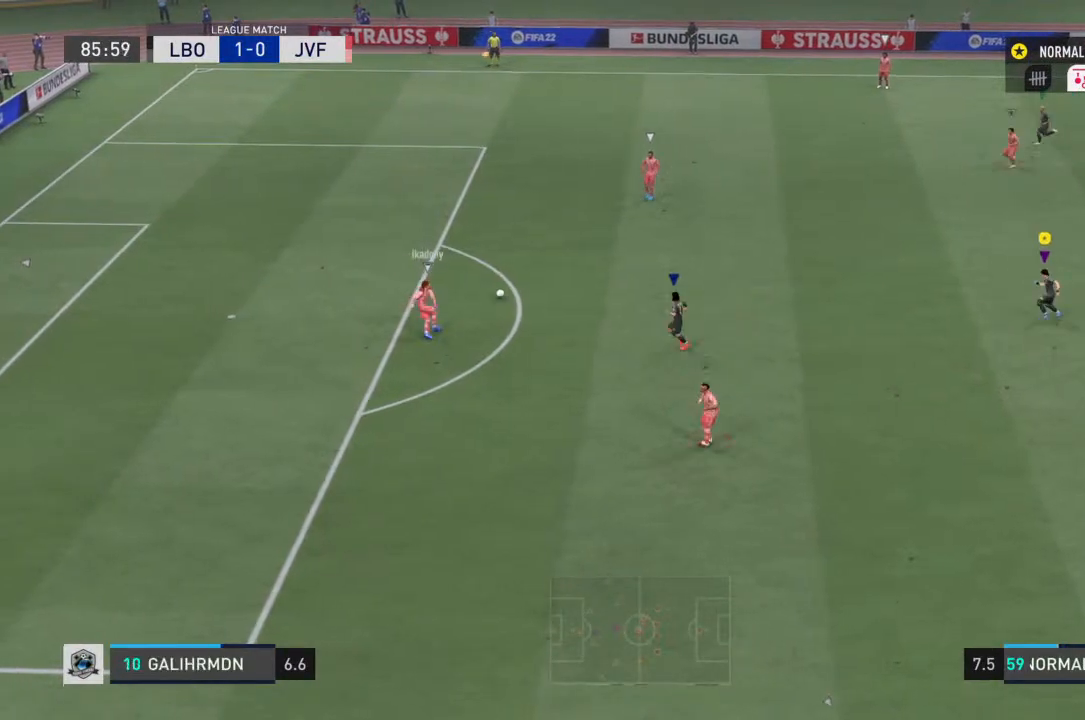
{"buttons": ["R2"], "left_stick": "up-left", "right_stick": "center", "events": [[33, "left_stick", "up"], [167, "left_stick", "up-right"], [433, "left_stick", "up-left"]]}
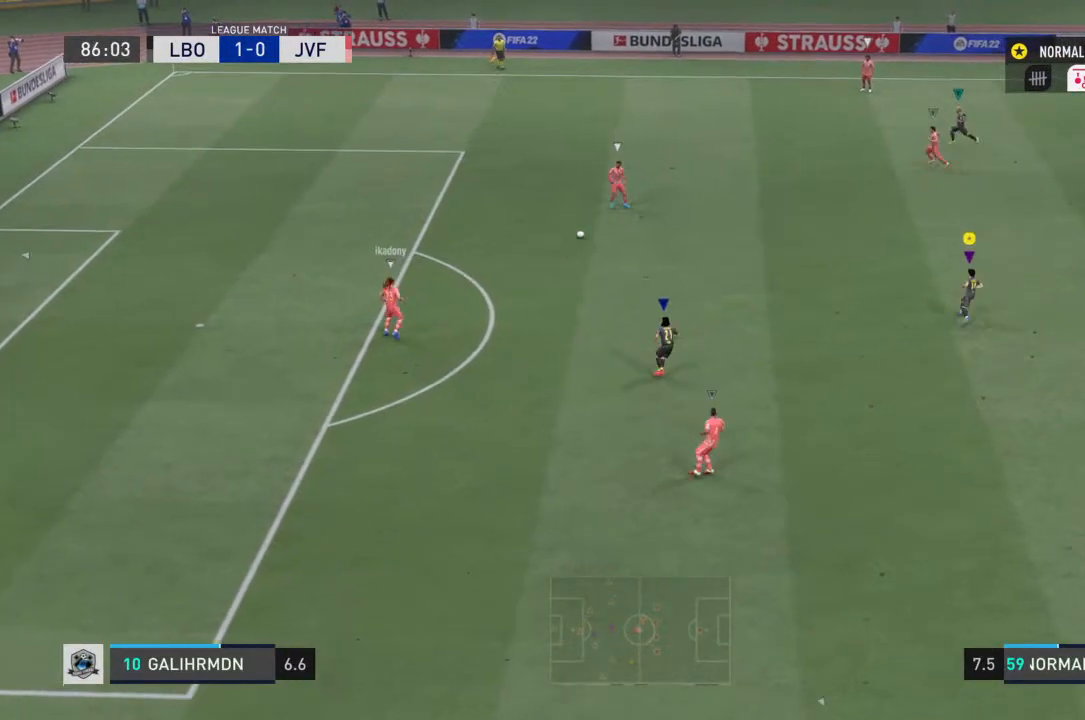
{"buttons": ["R2"], "left_stick": "up", "right_stick": "center", "events": [[167, "left_stick", "up"]]}
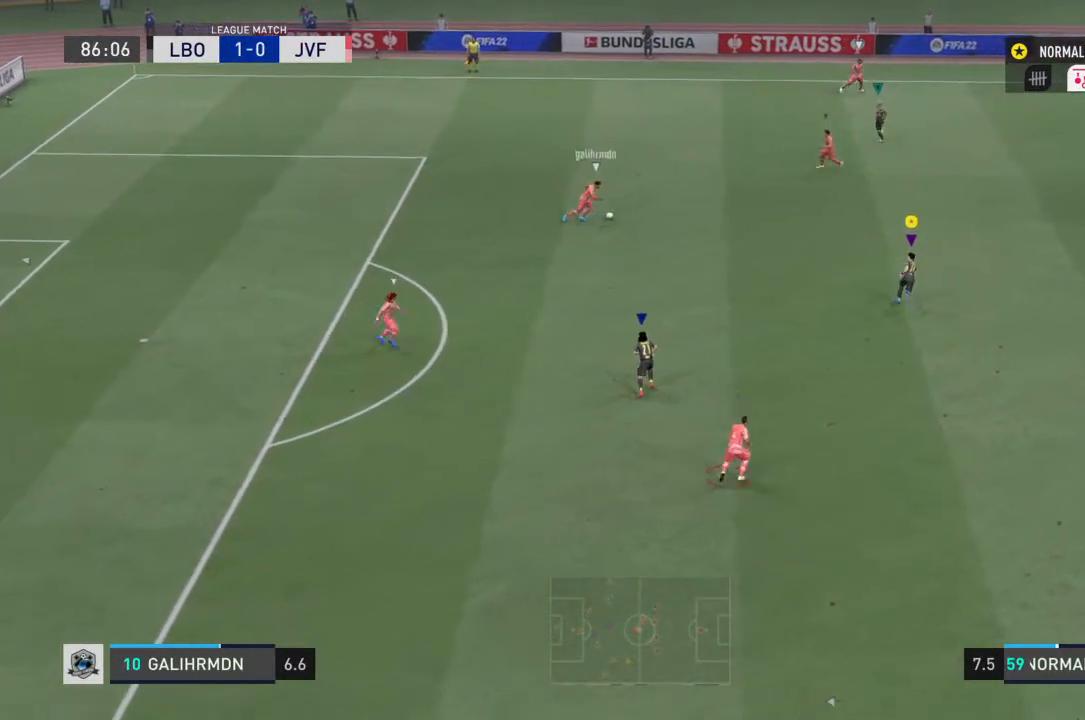
{"buttons": ["R2"], "left_stick": "up", "right_stick": "center", "events": []}
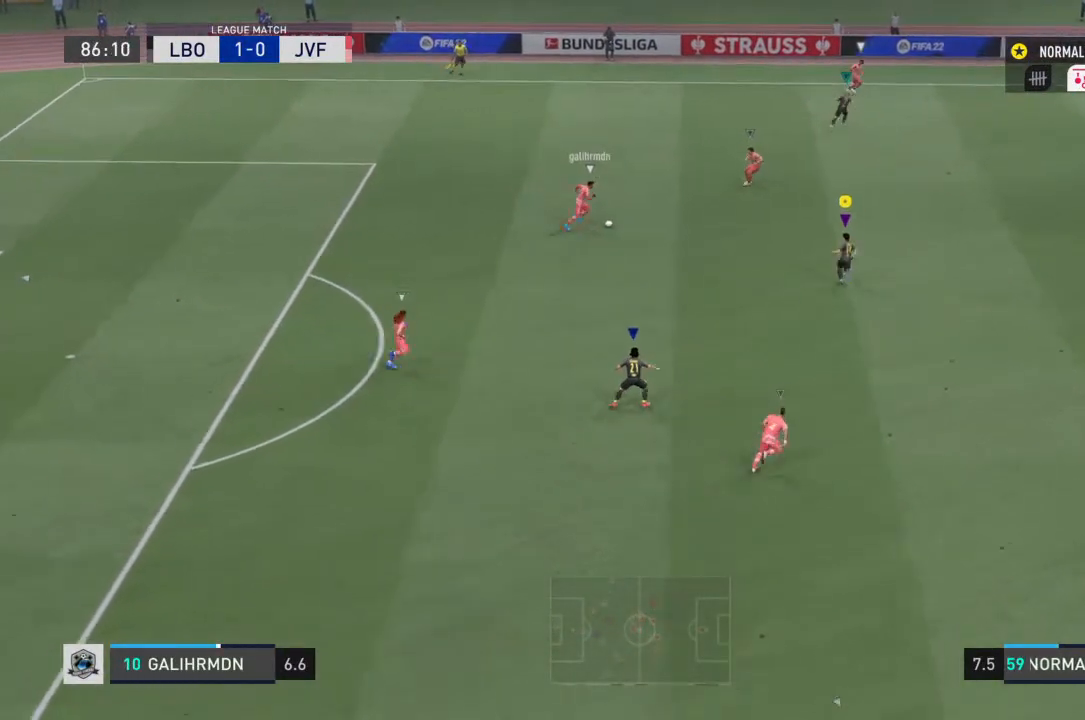
{"buttons": ["R2"], "left_stick": "right", "right_stick": "center", "events": [[233, "R2", "up"], [233, "left_stick", "left"], [333, "left_stick", "down"], [400, "R2", "down"], [433, "left_stick", "right"]]}